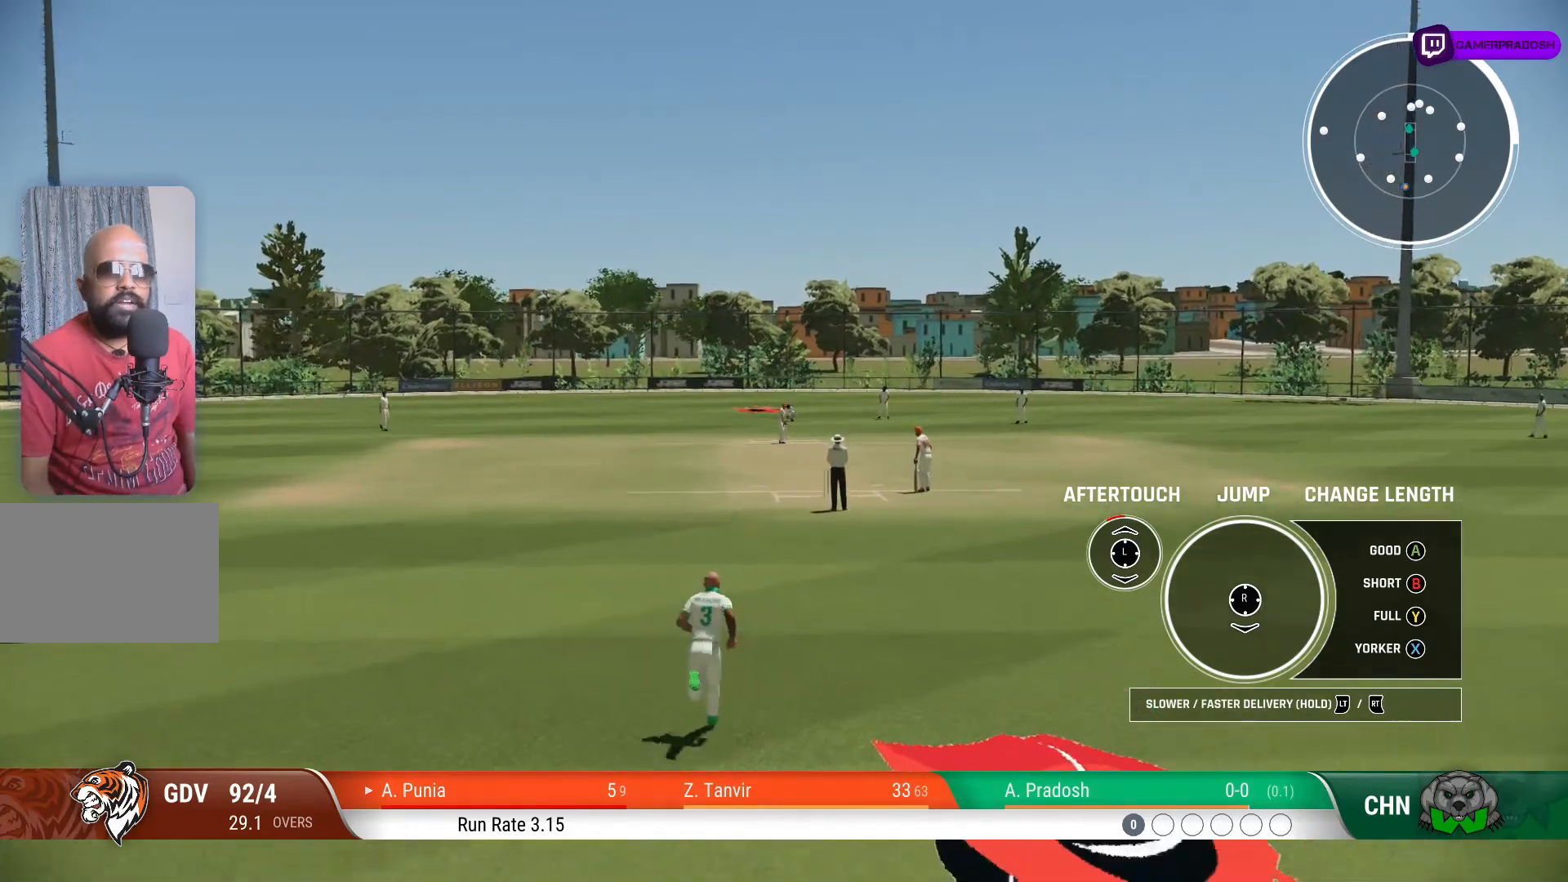
Gameplay with a controller (PlayStation layout); each line is a JSON object with the inputs held at the frame after it. "events" lists button and stick changes between this image and that frame as [ms after this image, input, new state], when the widget could be followed in between. Not read: L1 L3 R1 R2 R3.
{"buttons": ["CROSS"], "left_stick": "up", "right_stick": "center", "events": []}
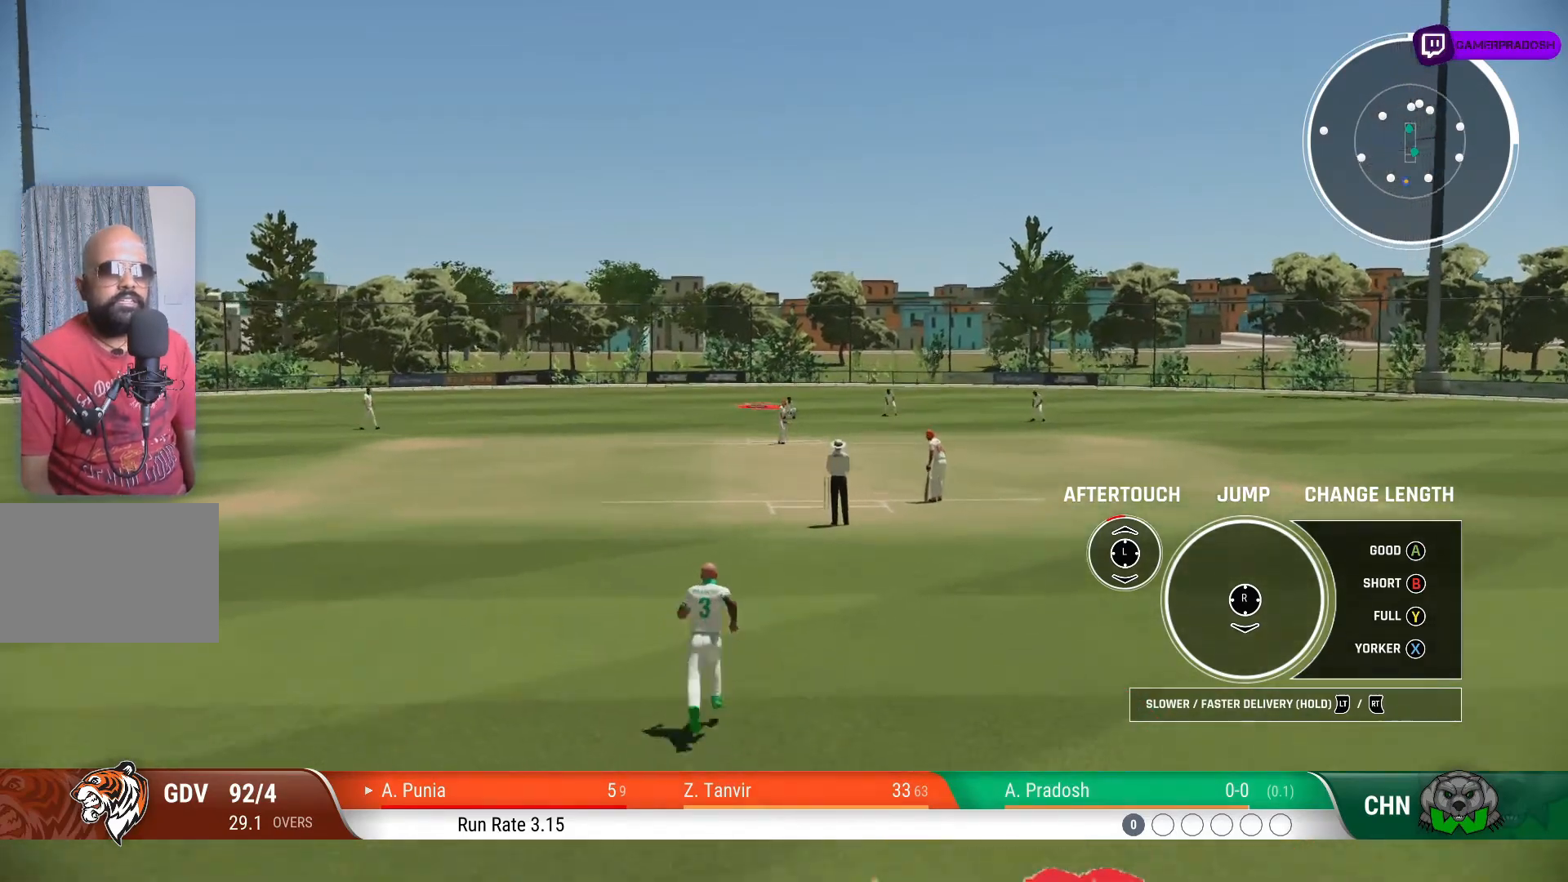
{"buttons": ["CROSS"], "left_stick": "up", "right_stick": "center", "events": []}
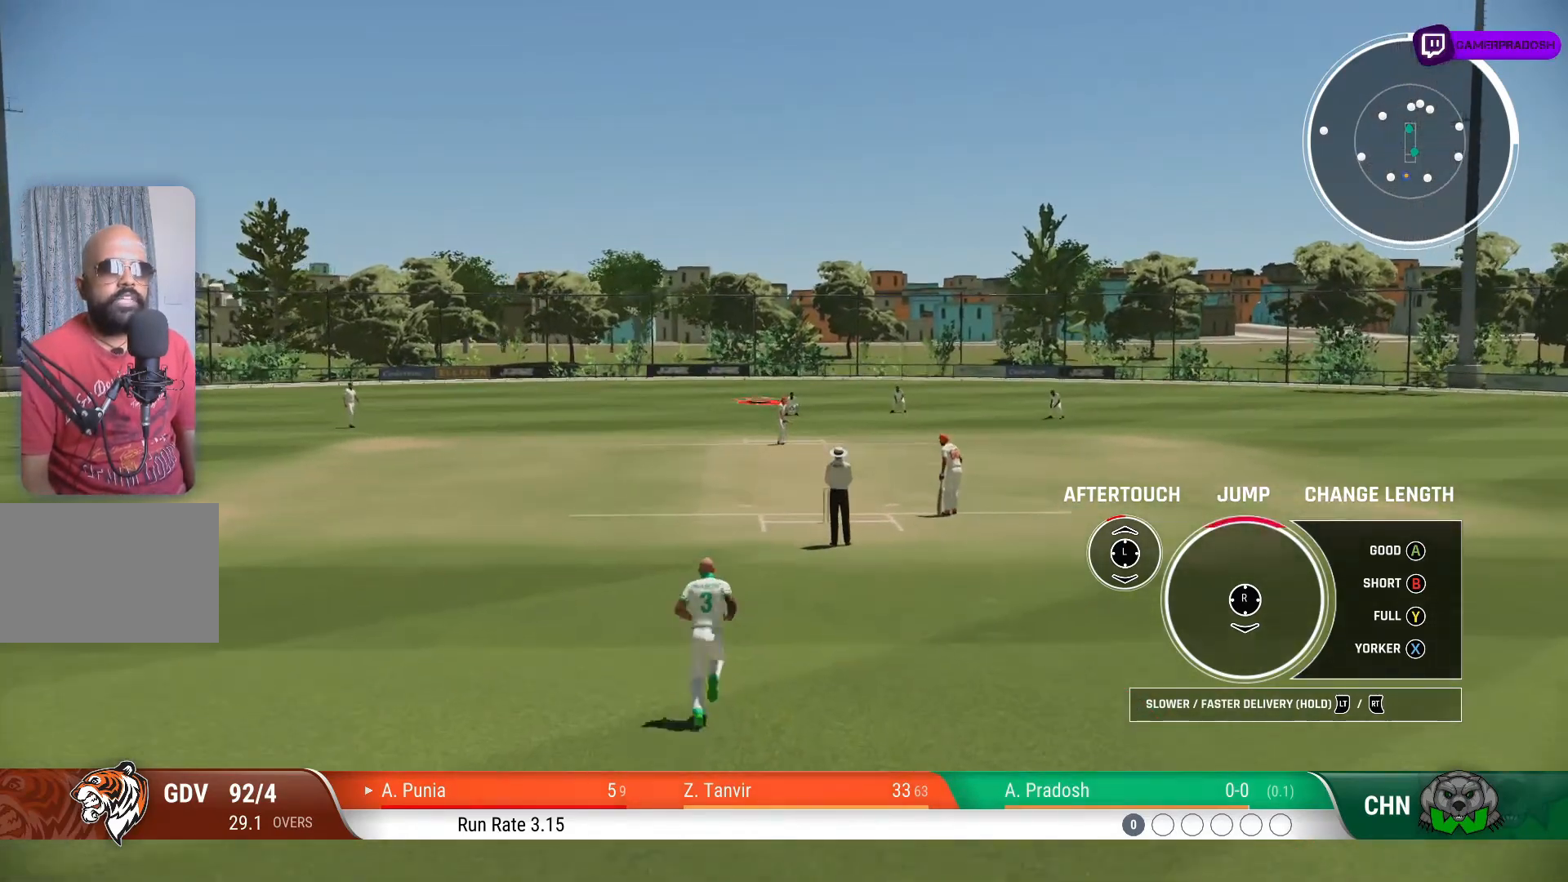
{"buttons": ["CROSS"], "left_stick": "up", "right_stick": "center", "events": []}
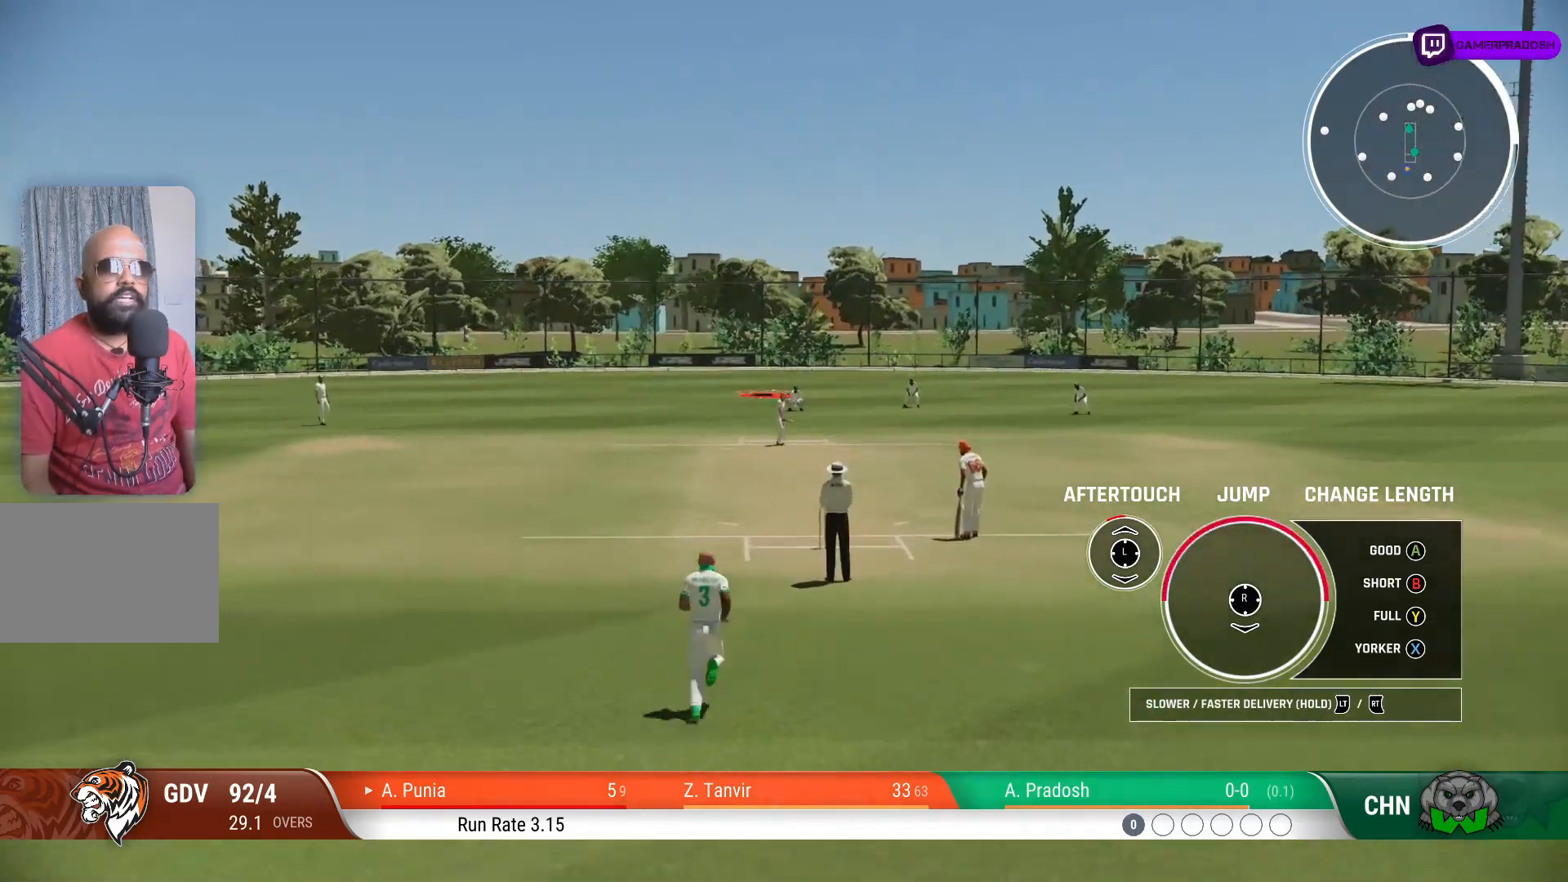
{"buttons": [], "left_stick": "up", "right_stick": "center", "events": [[33, "CROSS", "up"]]}
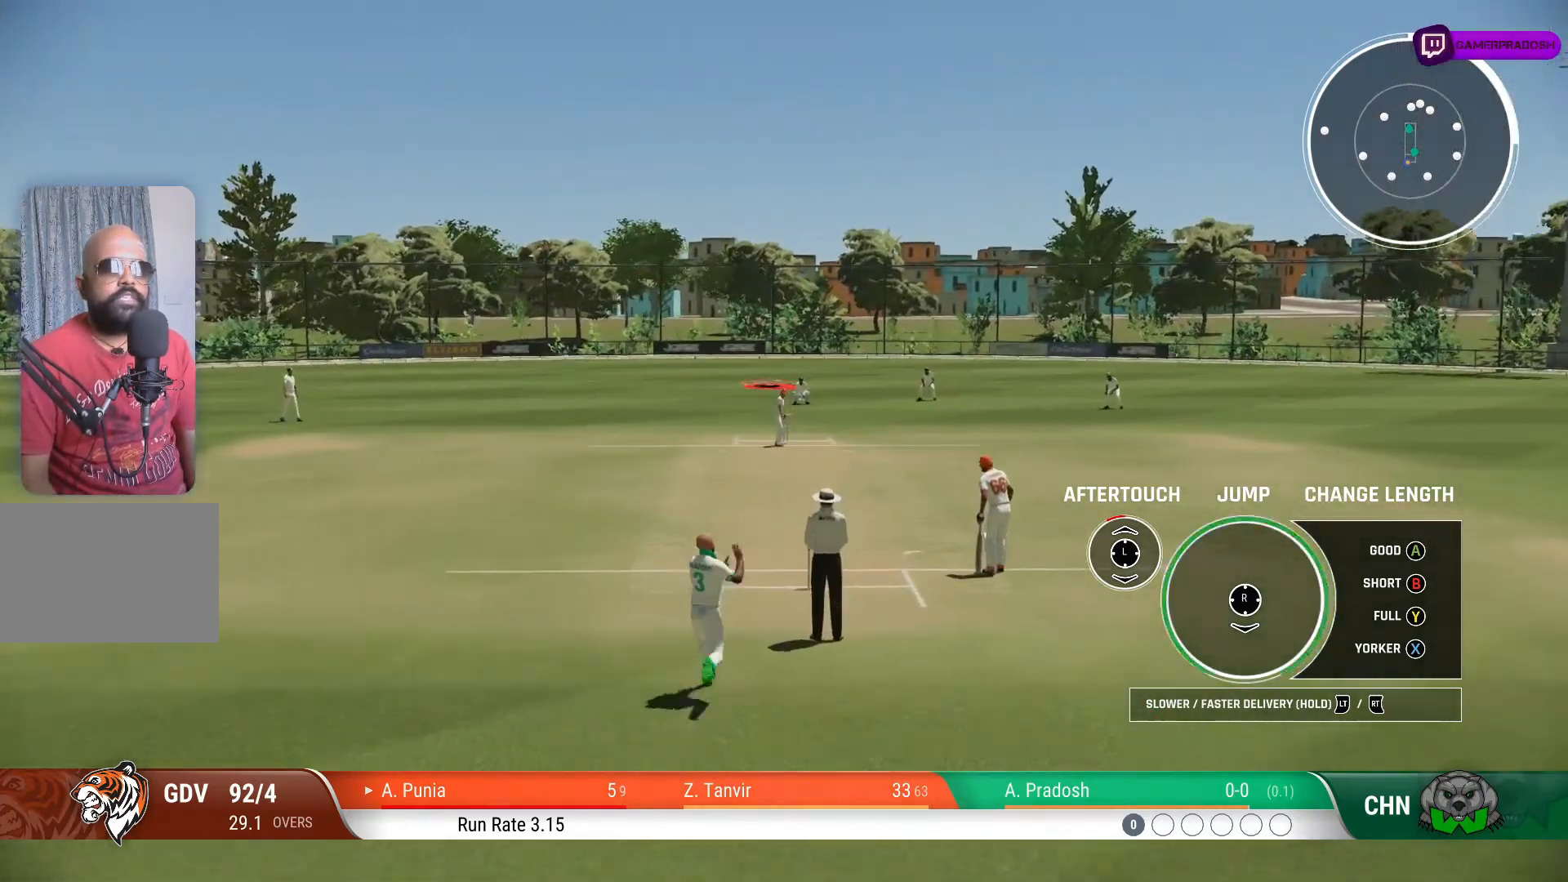
{"buttons": [], "left_stick": "up", "right_stick": "center", "events": [[17, "right_stick", "down"], [133, "right_stick", "center"]]}
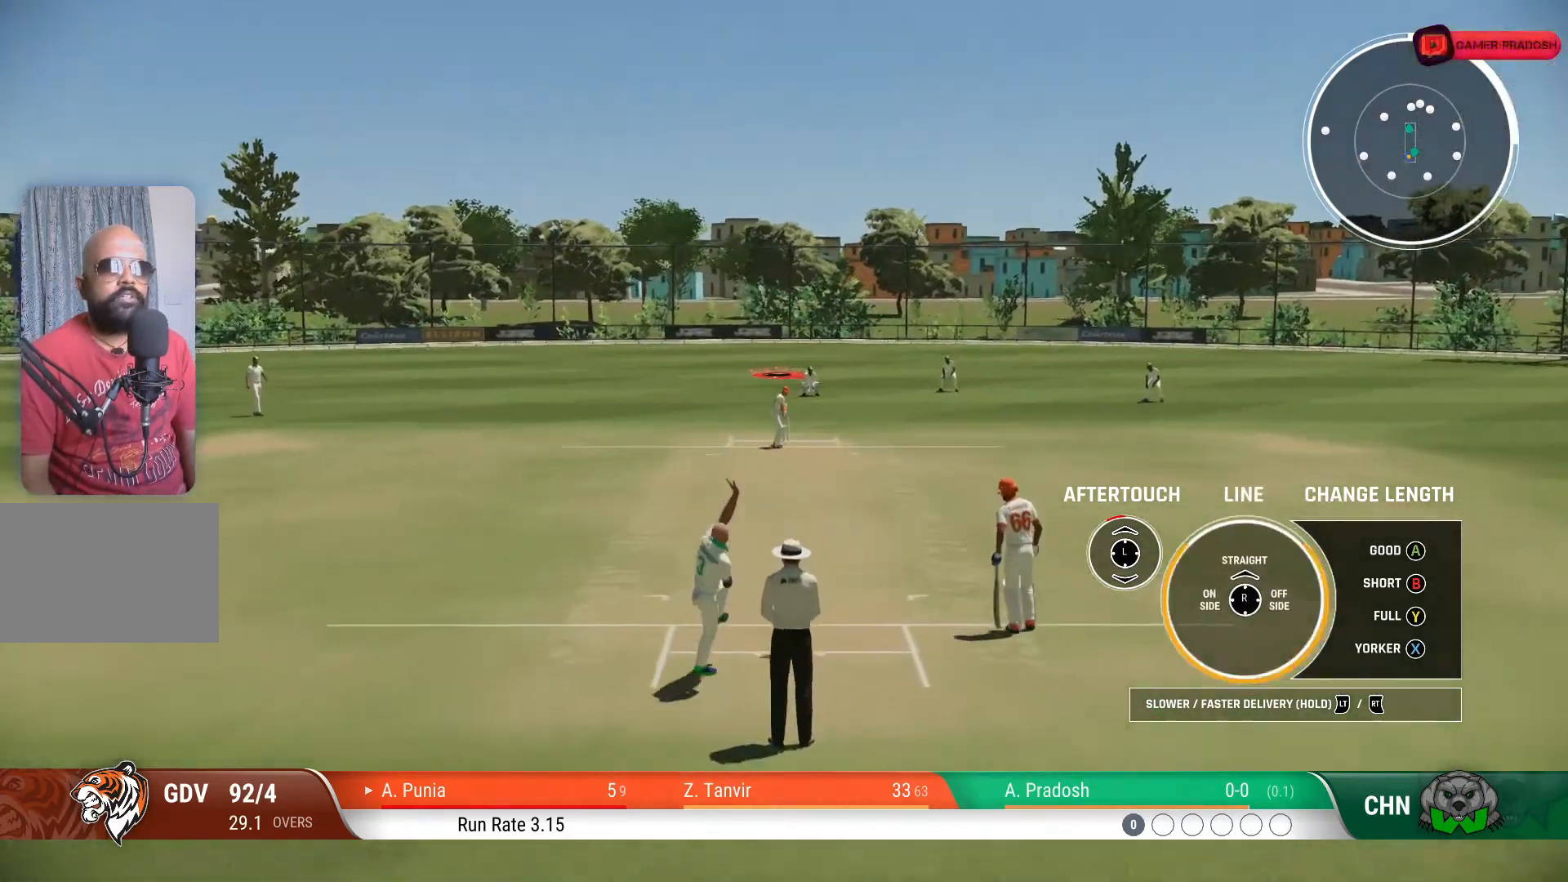
{"buttons": [], "left_stick": "up", "right_stick": "center", "events": [[167, "right_stick", "up"], [317, "right_stick", "center"]]}
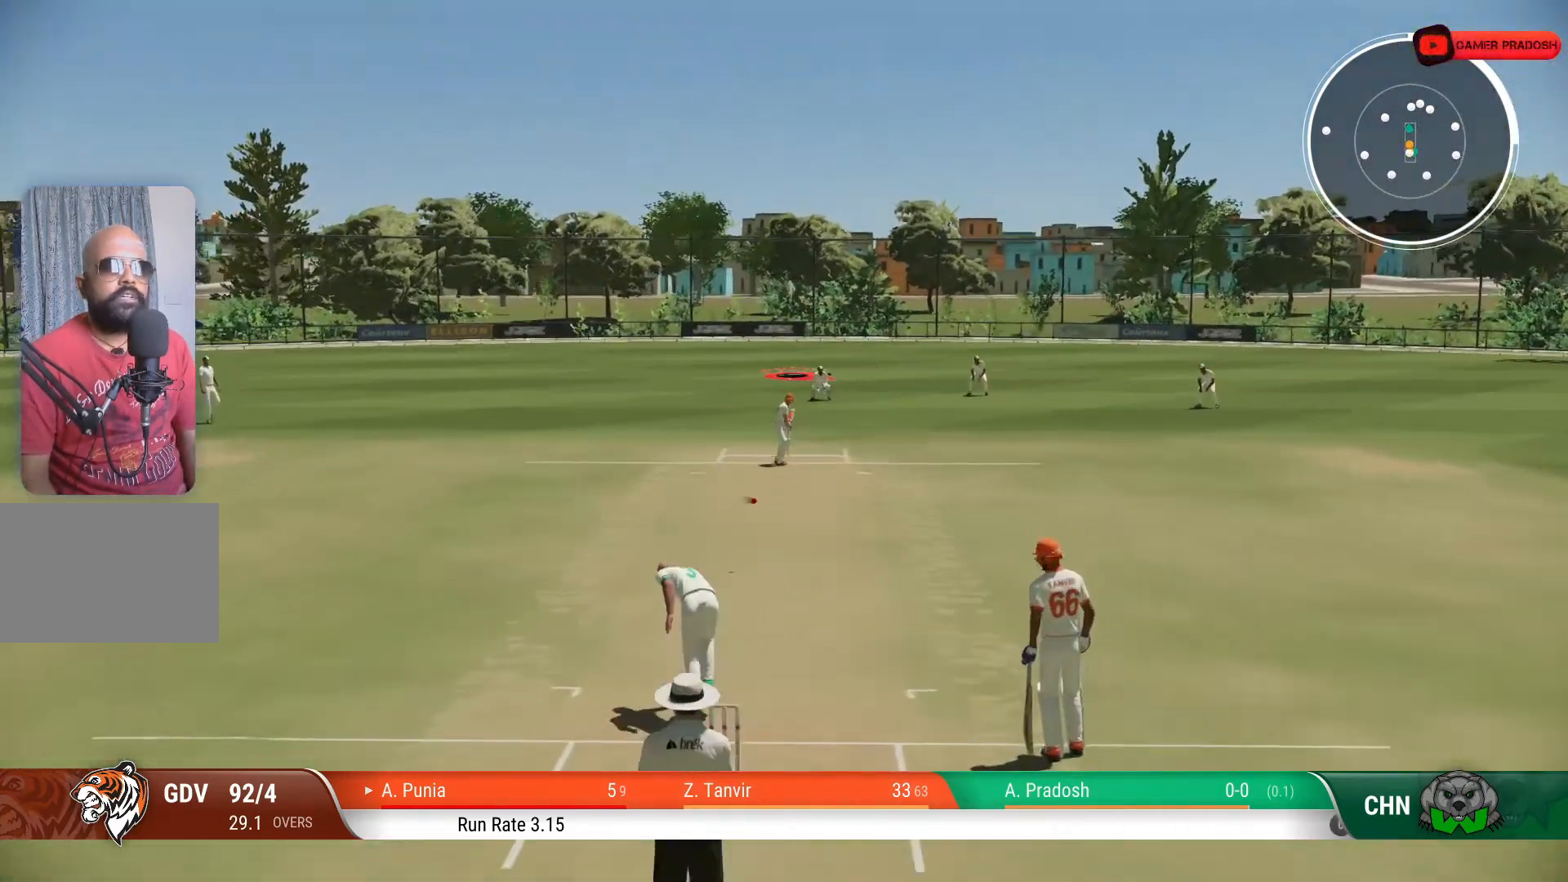
{"buttons": [], "left_stick": "up", "right_stick": "center", "events": []}
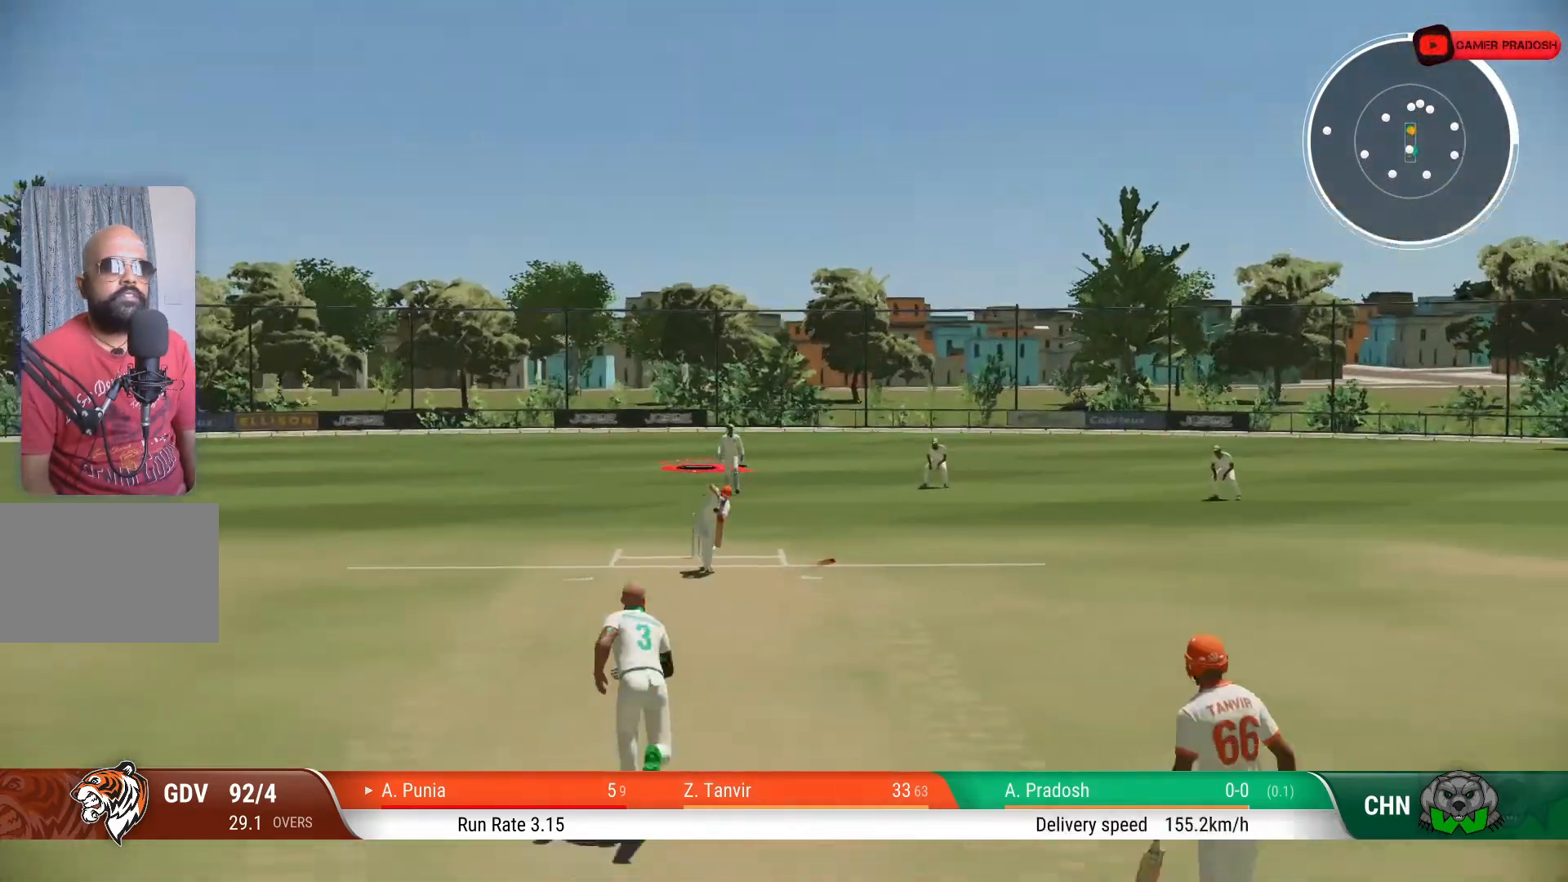
{"buttons": [], "left_stick": "center", "right_stick": "center", "events": [[217, "left_stick", "center"]]}
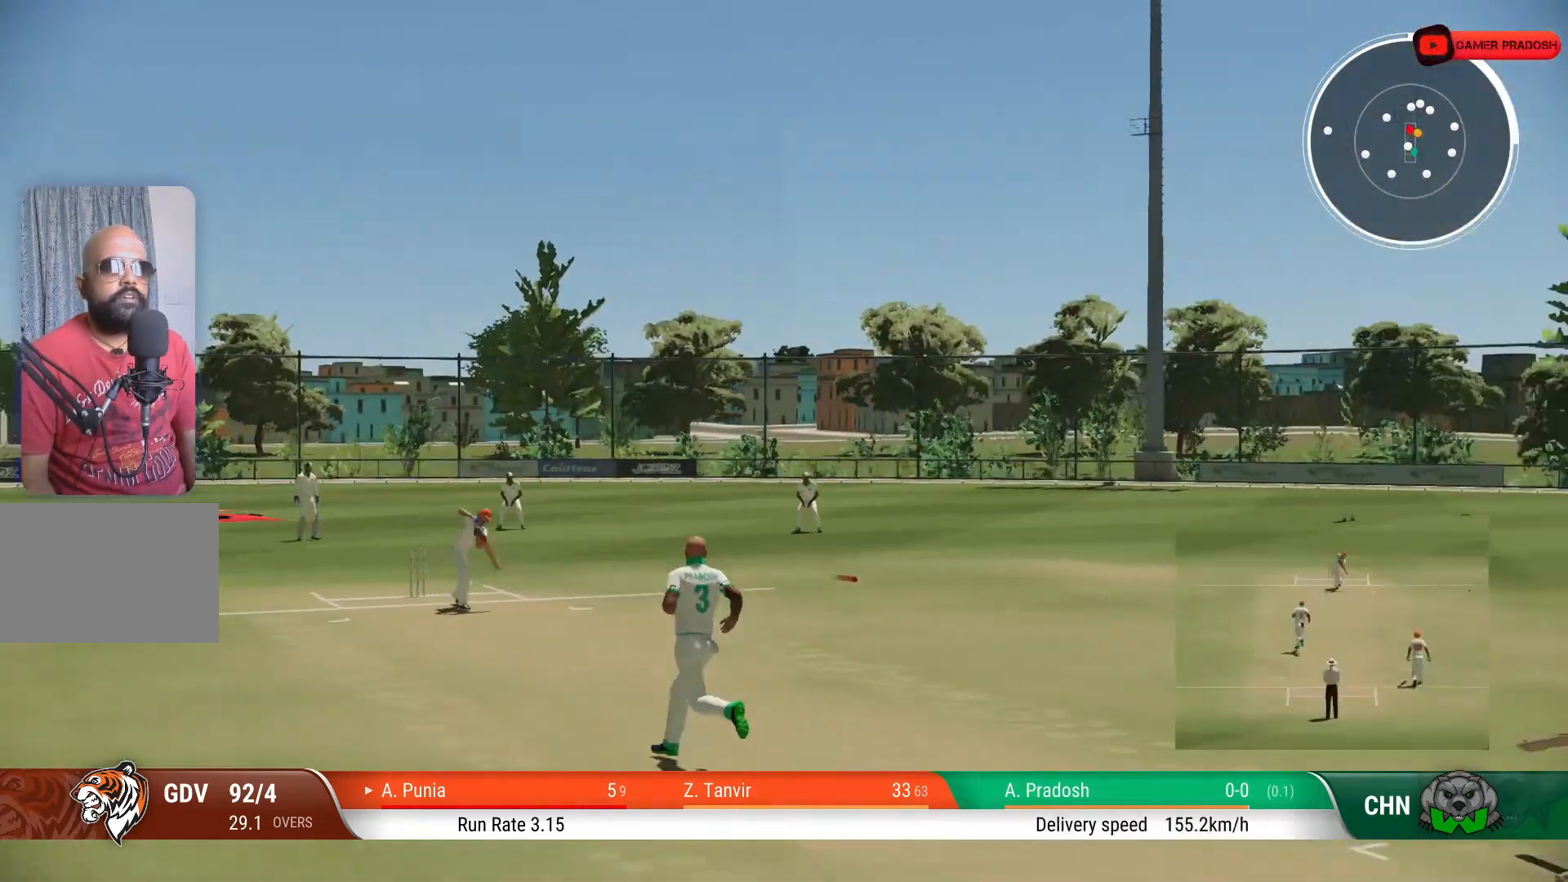
{"buttons": [], "left_stick": "center", "right_stick": "center", "events": [[67, "left_stick", "down-right"], [317, "left_stick", "center"]]}
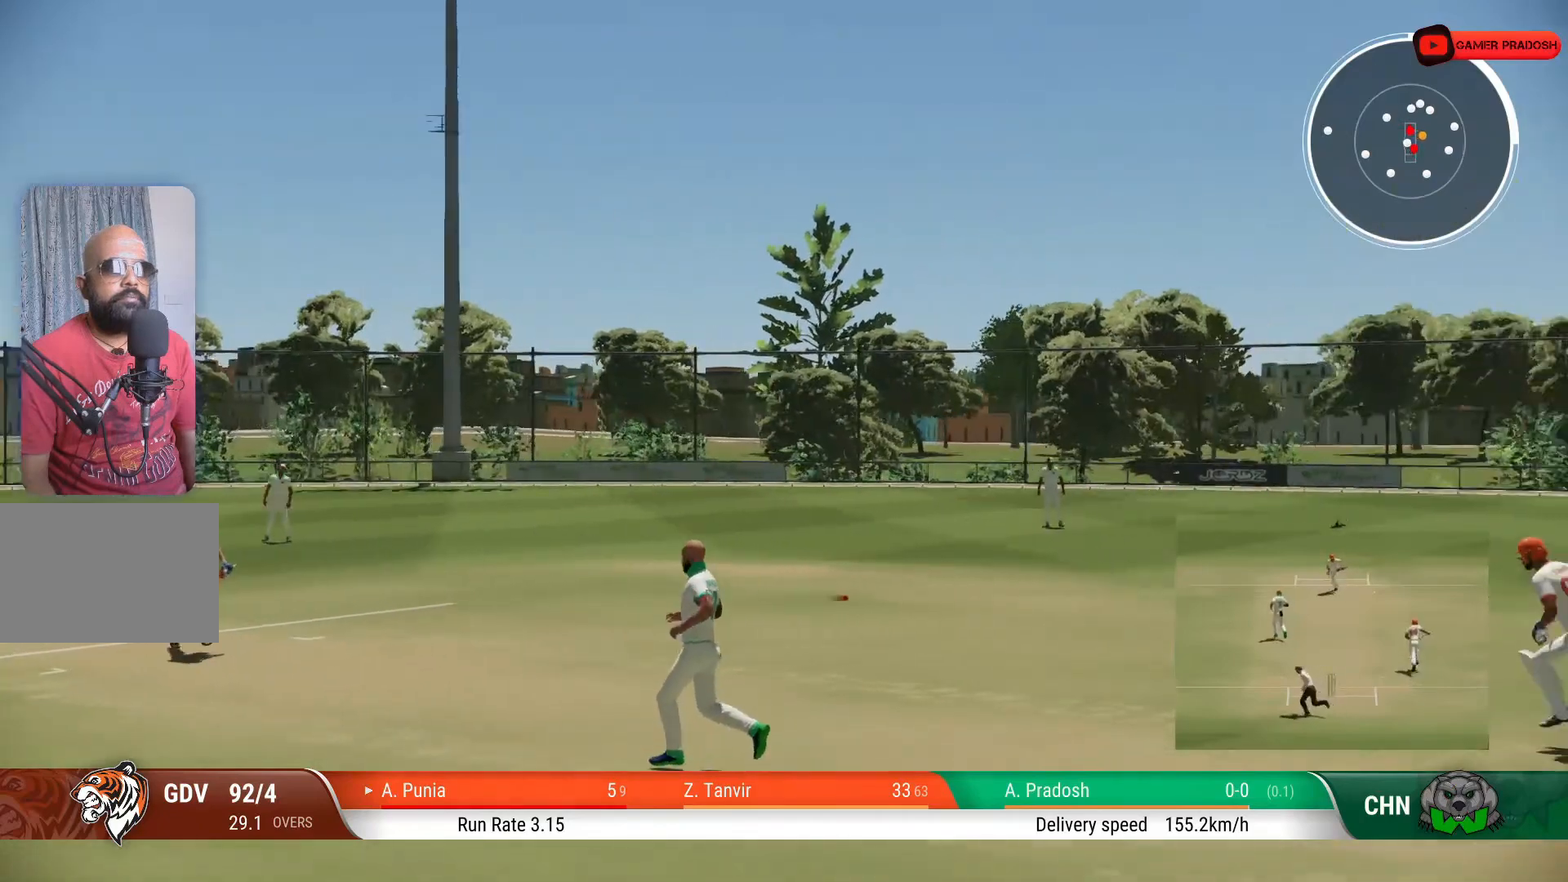
{"buttons": [], "left_stick": "right", "right_stick": "center", "events": [[383, "left_stick", "right"]]}
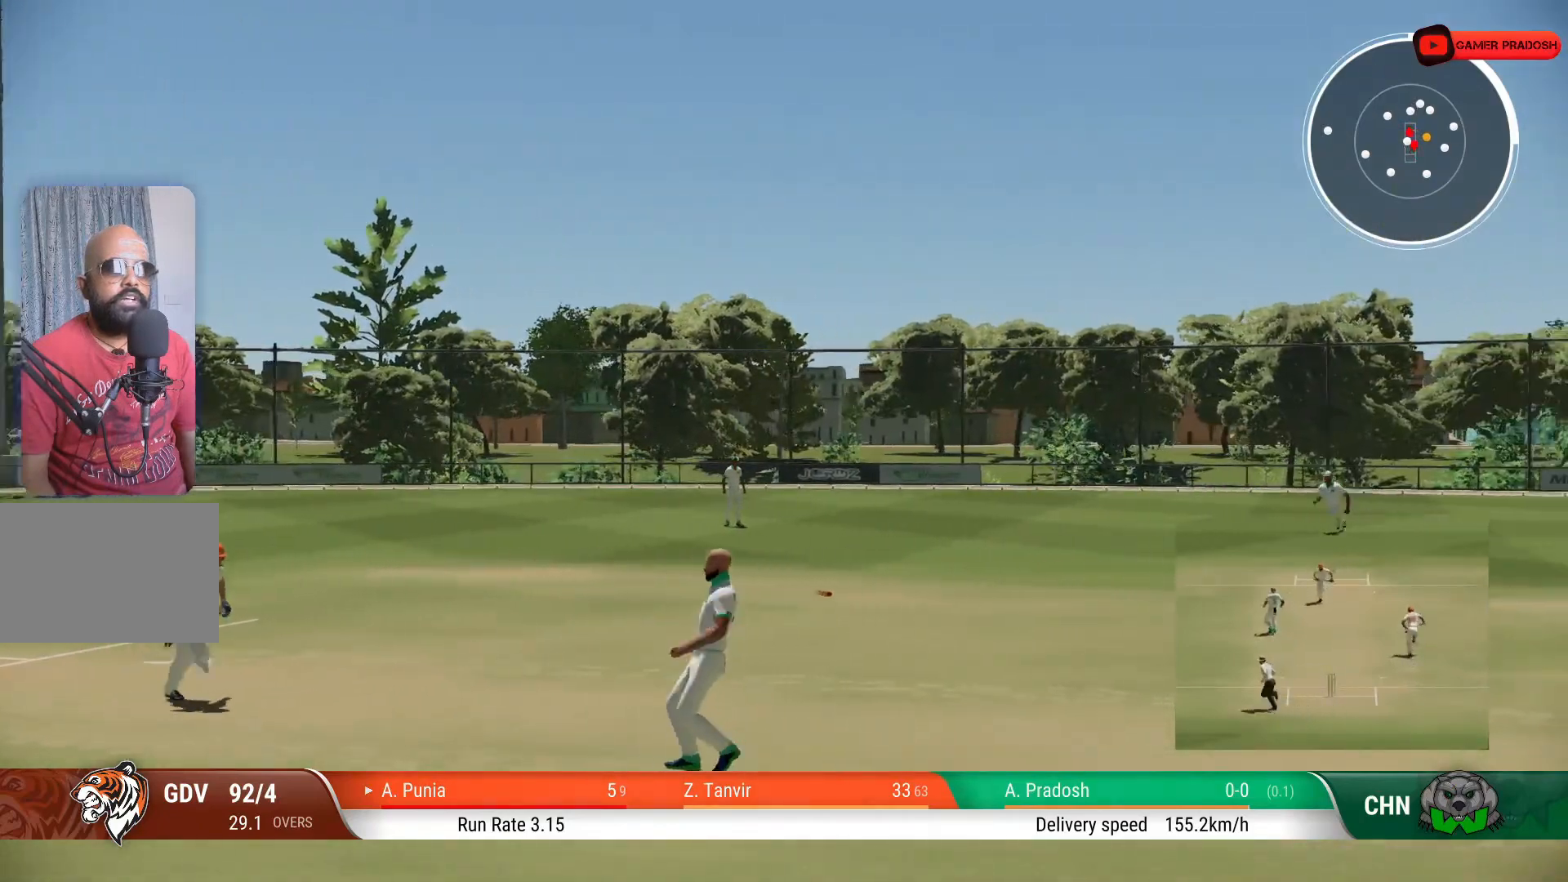
{"buttons": [], "left_stick": "right", "right_stick": "center", "events": []}
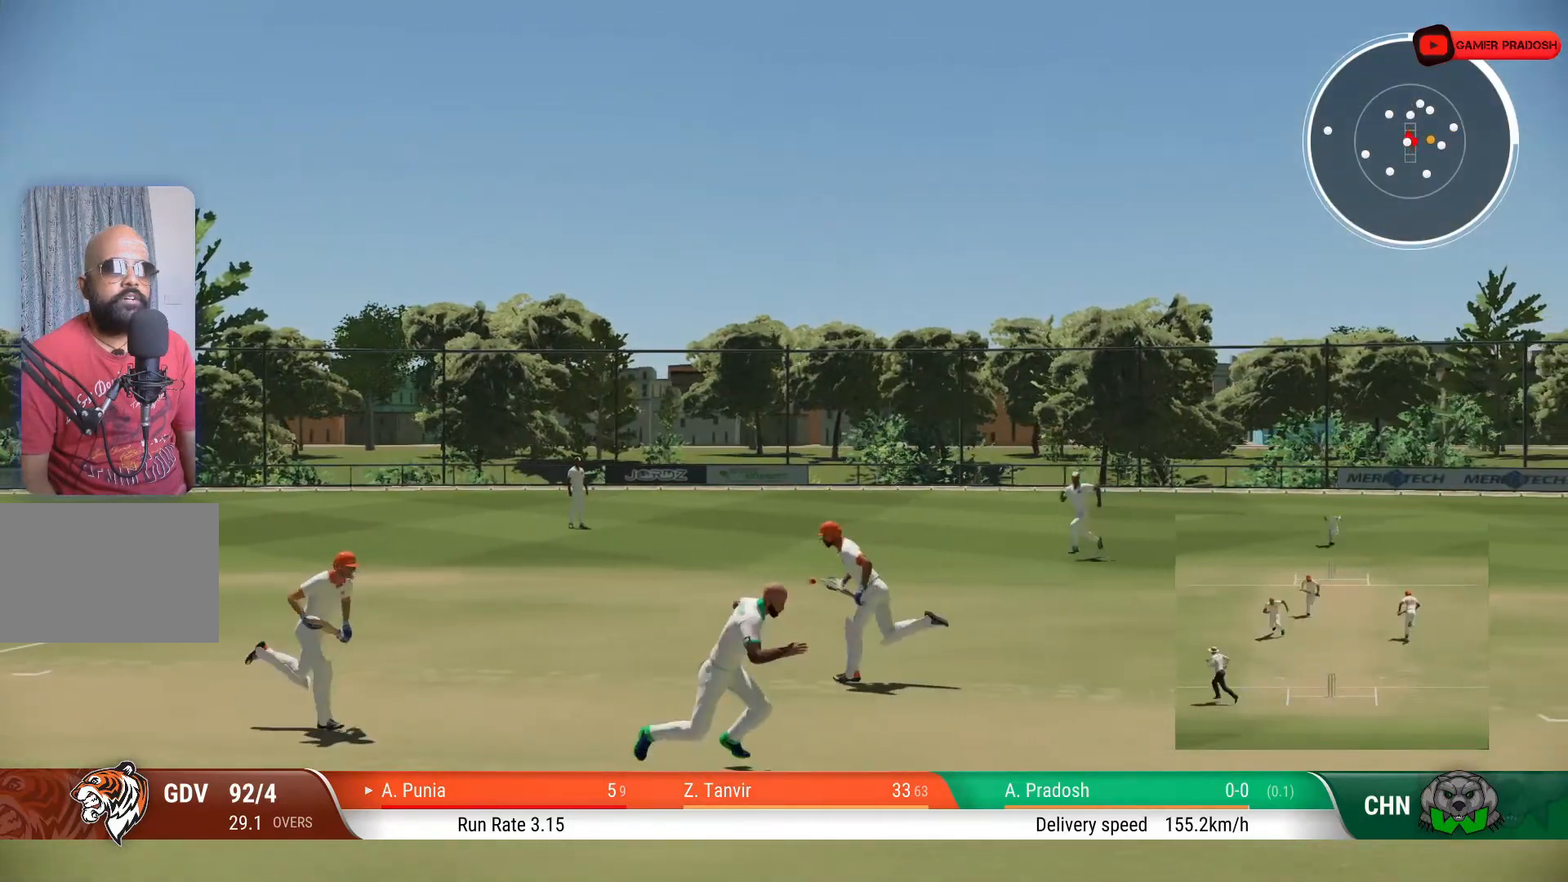
{"buttons": [], "left_stick": "right", "right_stick": "center", "events": []}
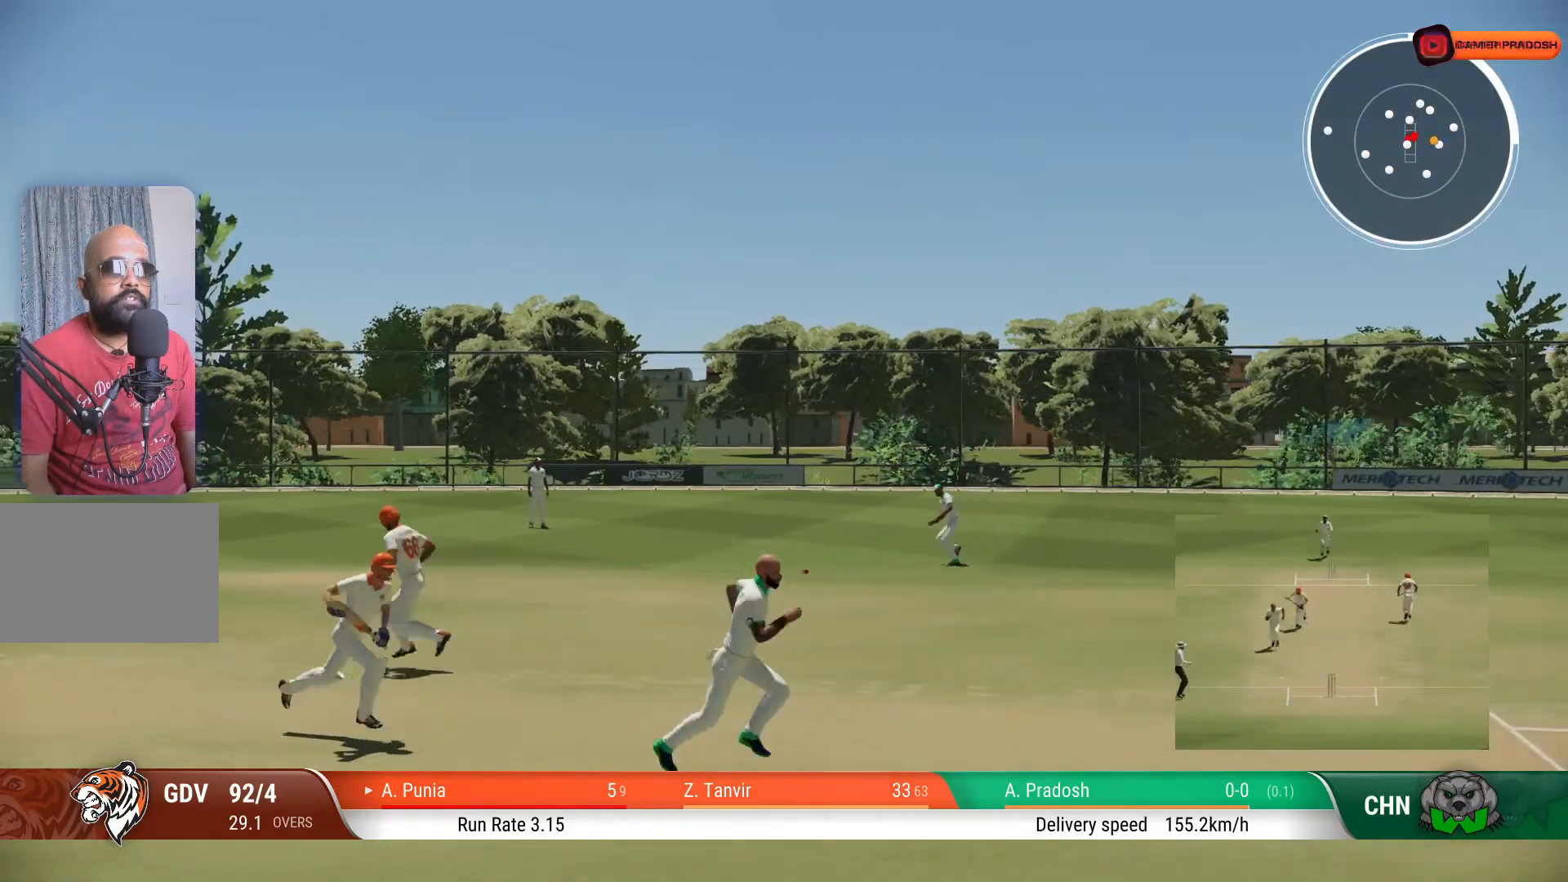
{"buttons": [], "left_stick": "right", "right_stick": "center", "events": []}
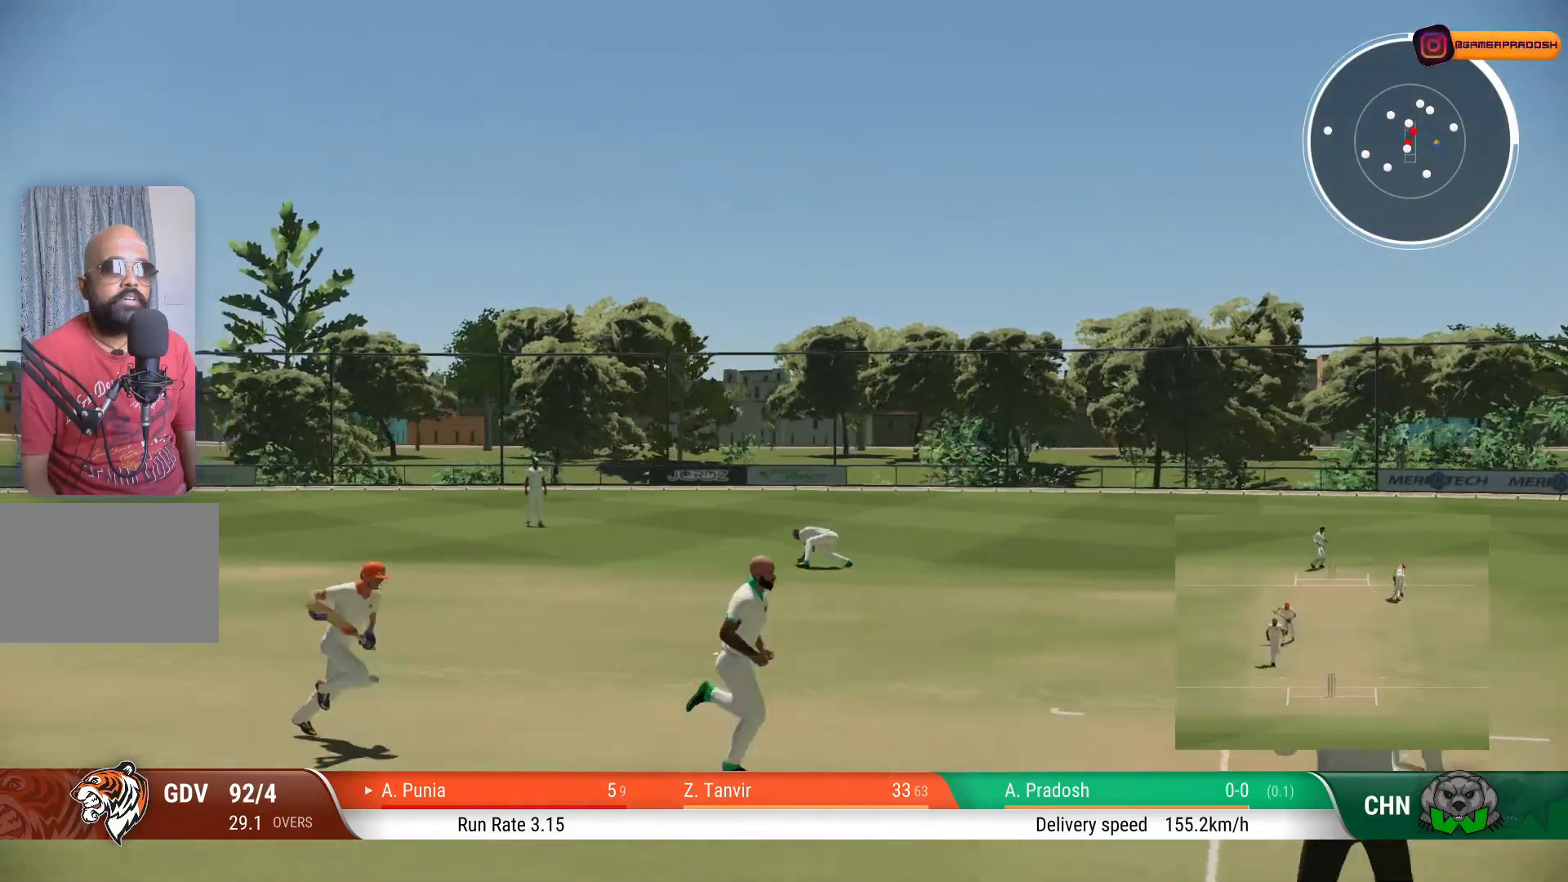
{"buttons": [], "left_stick": "center", "right_stick": "center", "events": [[33, "left_stick", "center"]]}
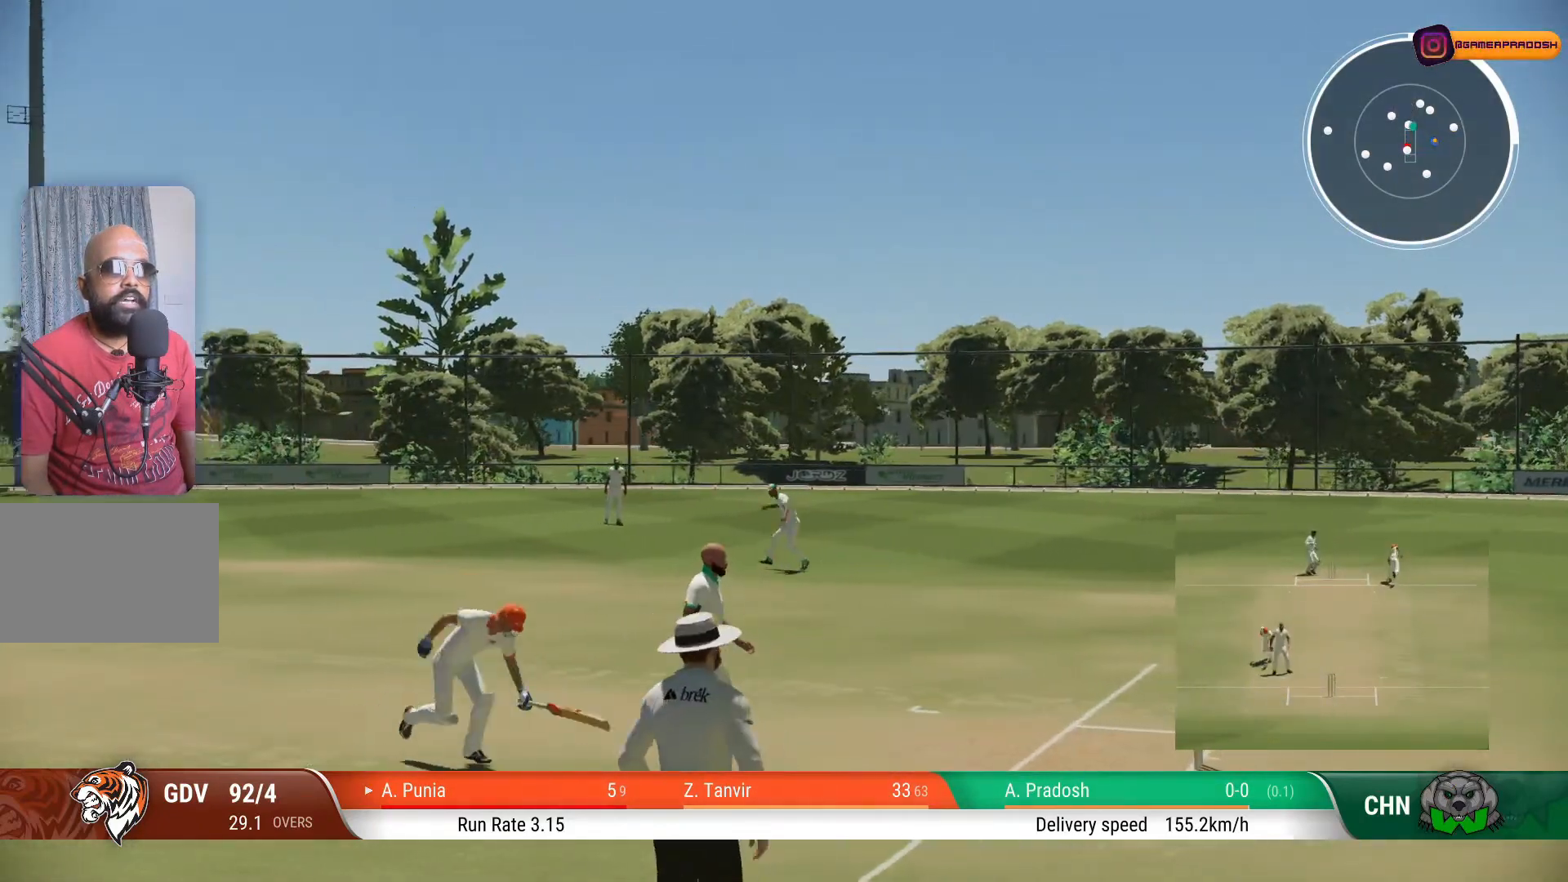
{"buttons": [], "left_stick": "center", "right_stick": "center", "events": []}
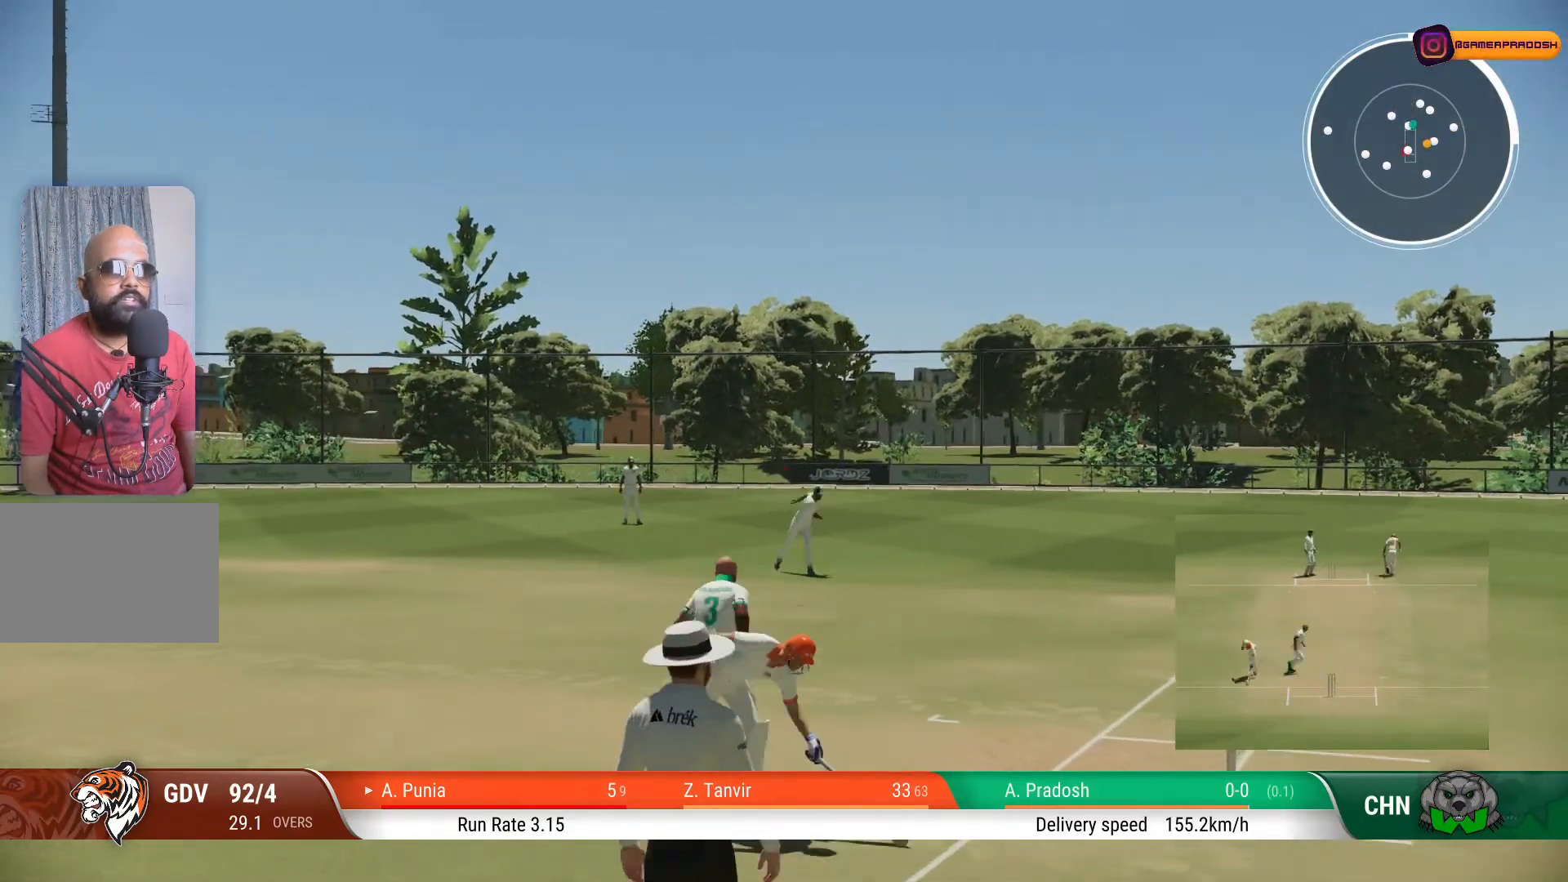
{"buttons": [], "left_stick": "center", "right_stick": "center", "events": [[83, "left_stick", "down-right"], [467, "left_stick", "center"]]}
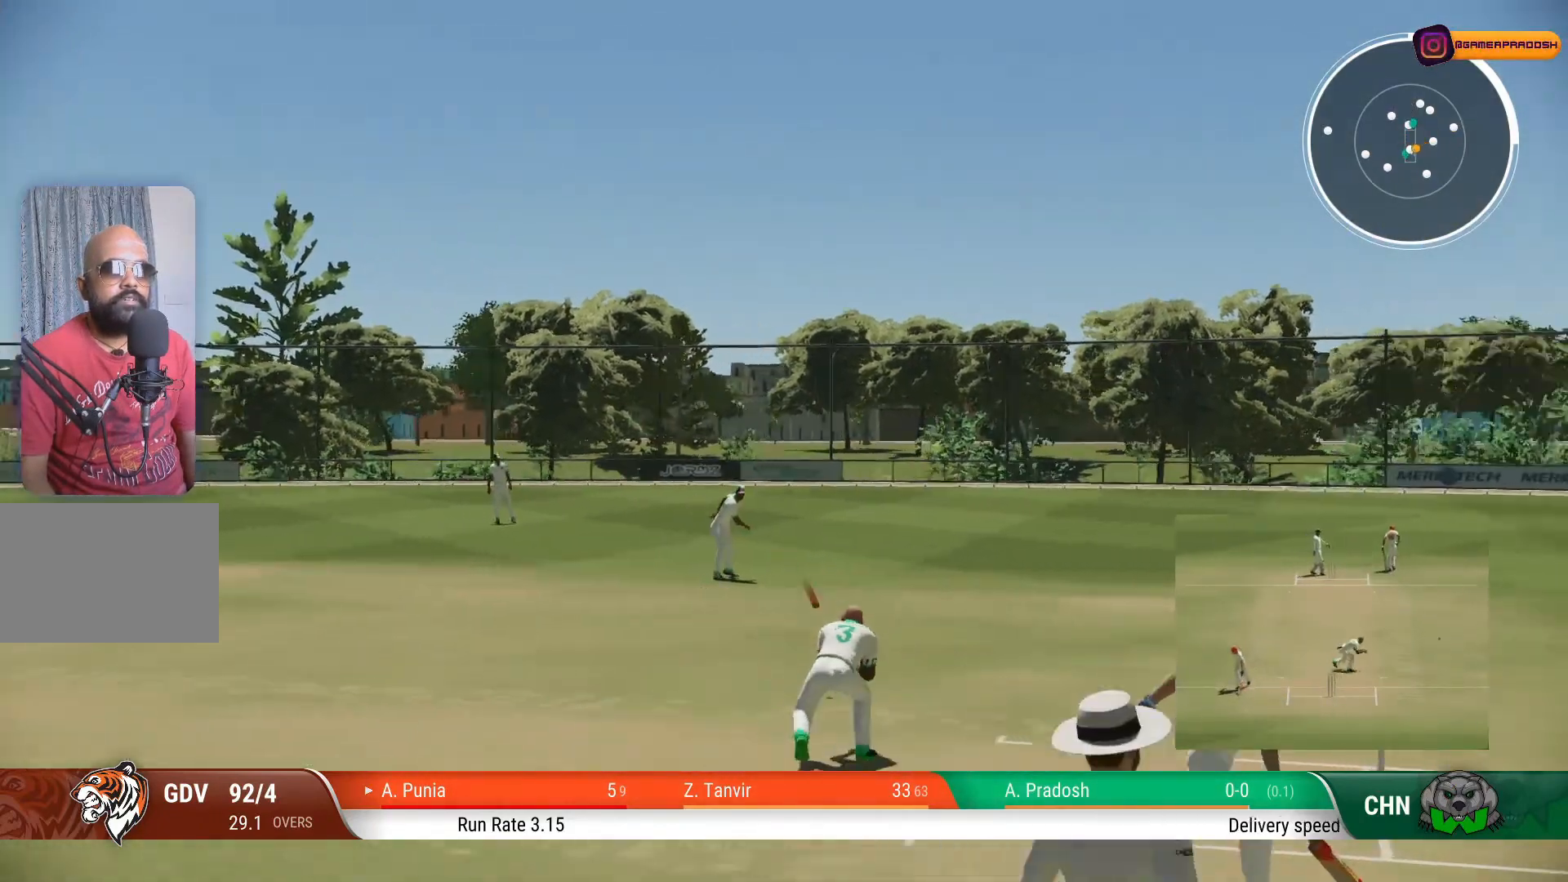
{"buttons": [], "left_stick": "center", "right_stick": "center", "events": []}
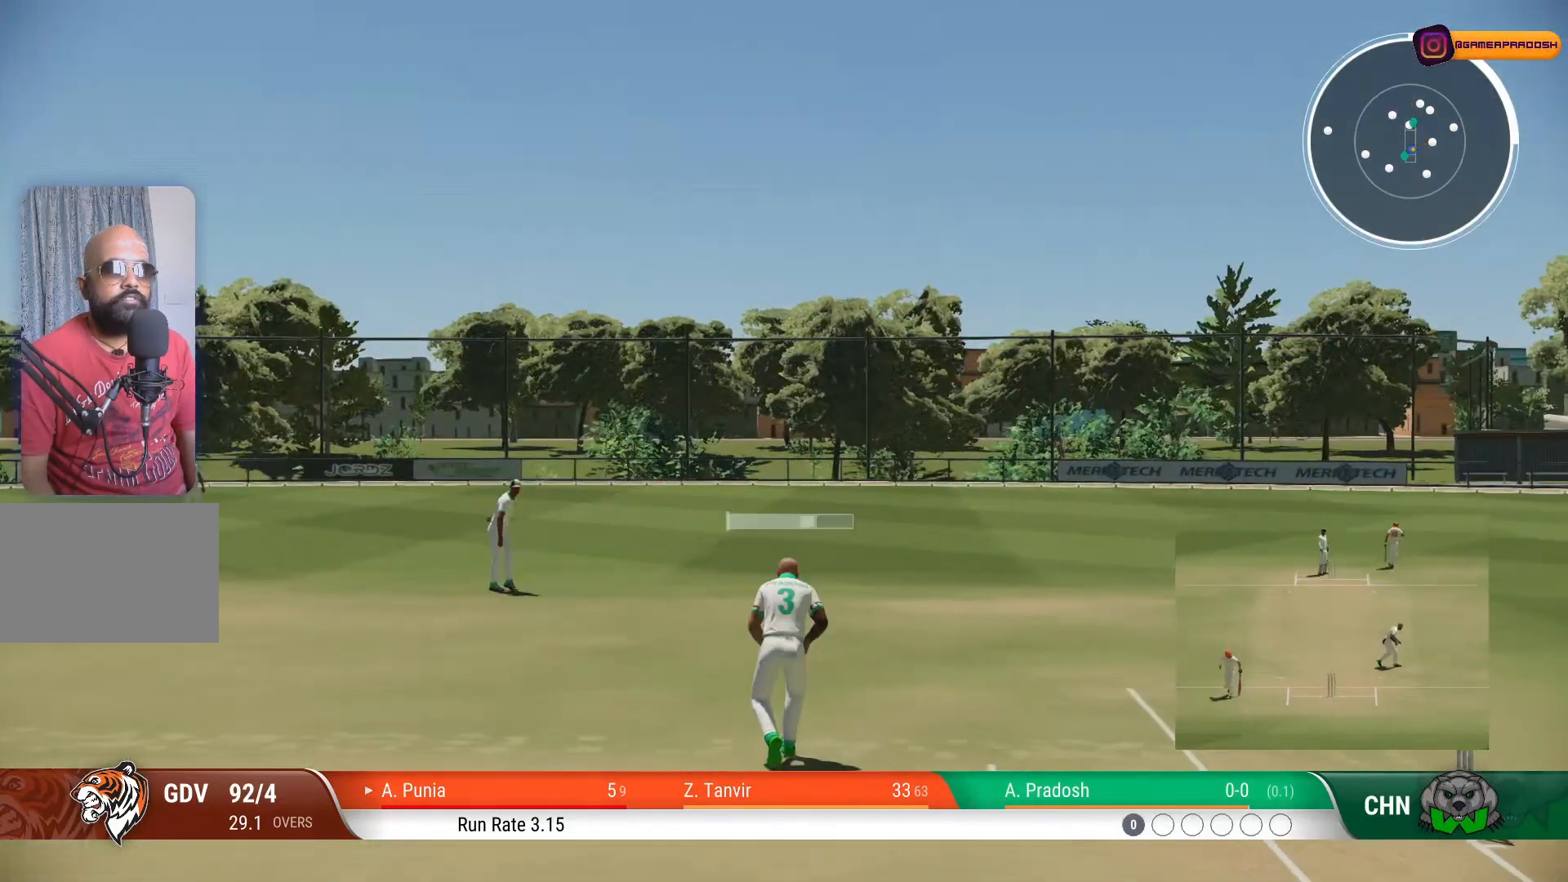
{"buttons": [], "left_stick": "center", "right_stick": "center", "events": []}
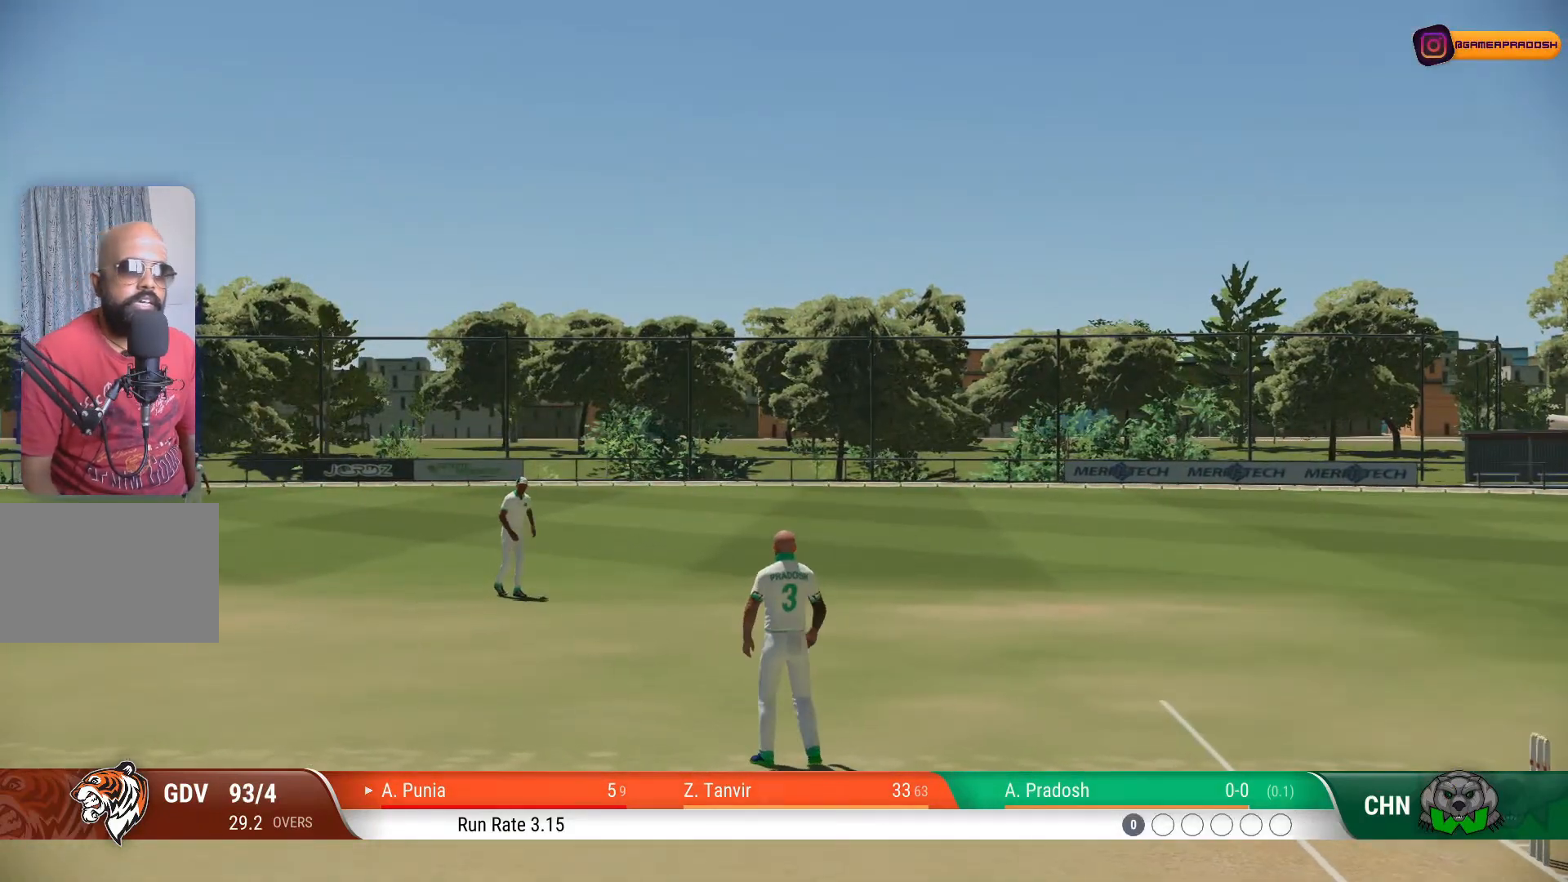
{"buttons": [], "left_stick": "center", "right_stick": "center", "events": []}
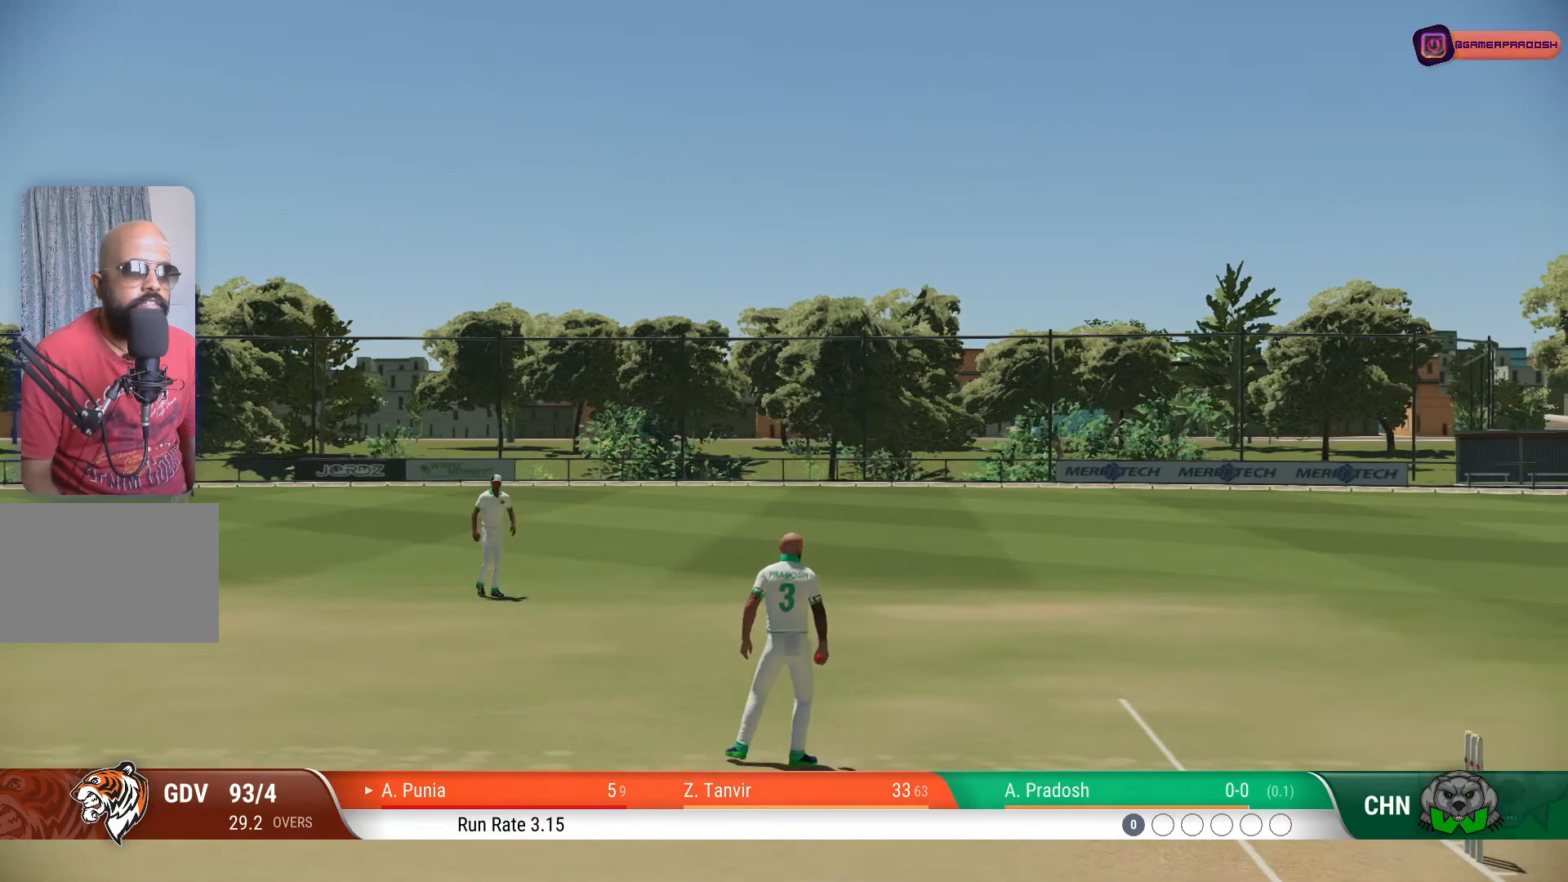
{"buttons": [], "left_stick": "left", "right_stick": "center", "events": [[67, "left_stick", "left"]]}
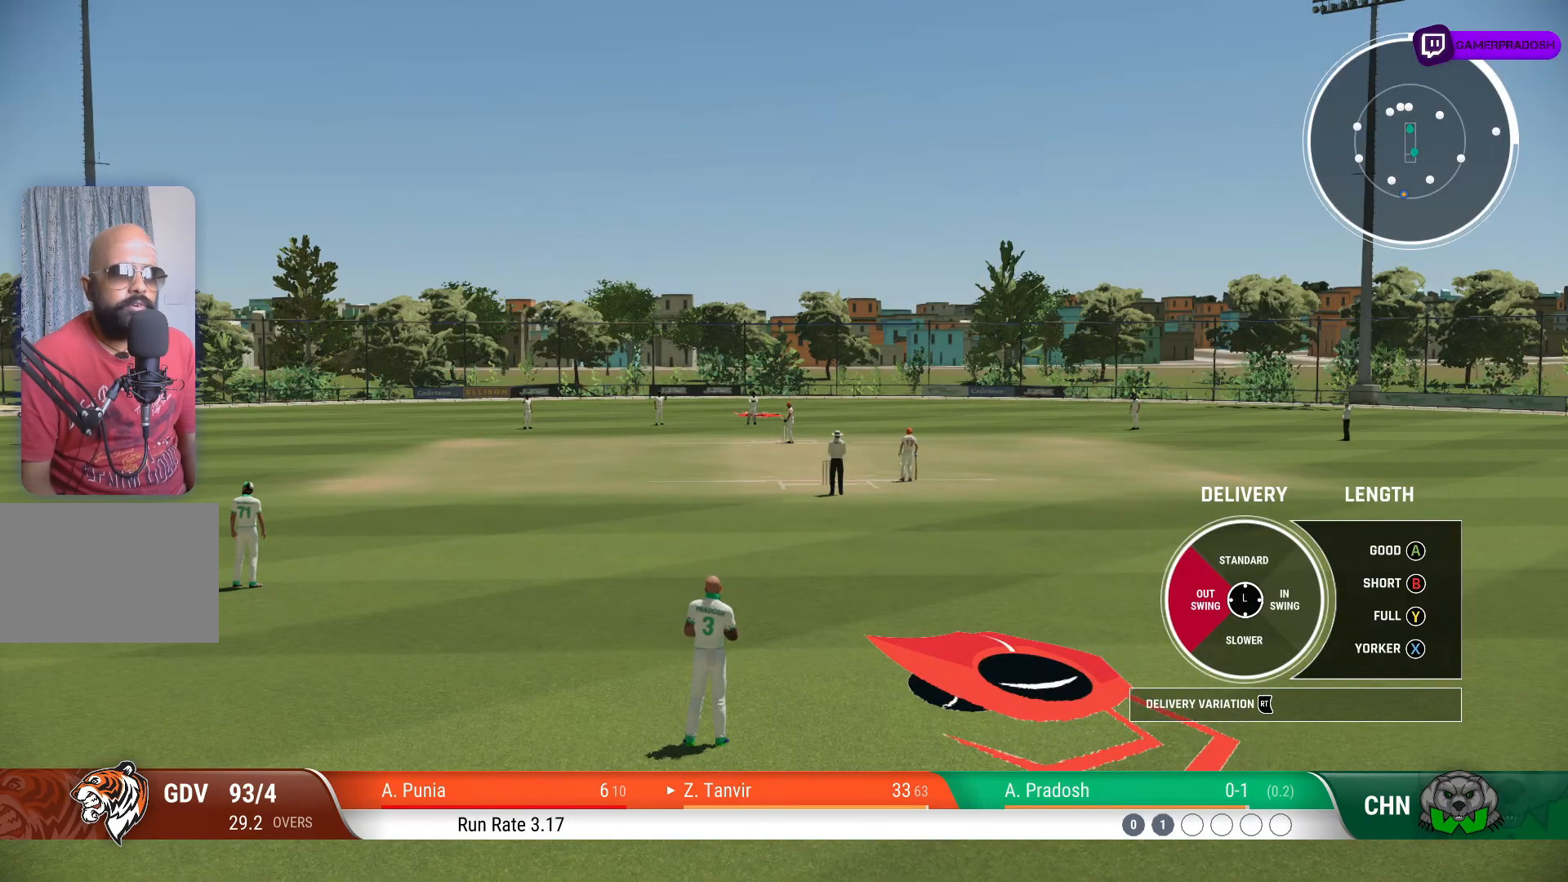
{"buttons": [], "left_stick": "down-left", "right_stick": "center", "events": [[383, "left_stick", "down-left"]]}
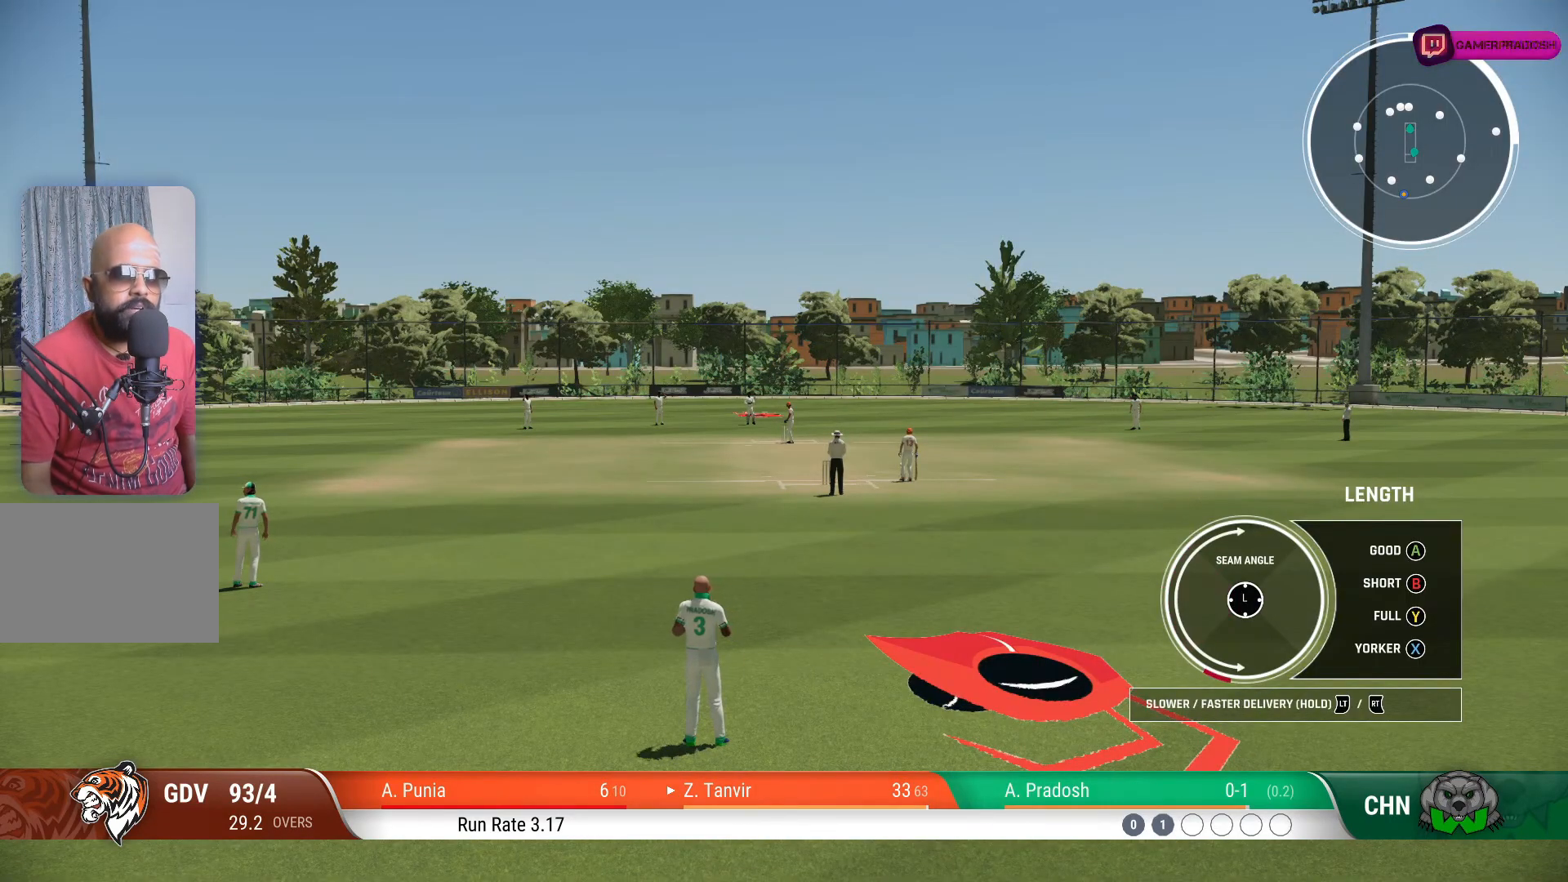
{"buttons": [], "left_stick": "up-left", "right_stick": "center", "events": [[317, "left_stick", "up-left"]]}
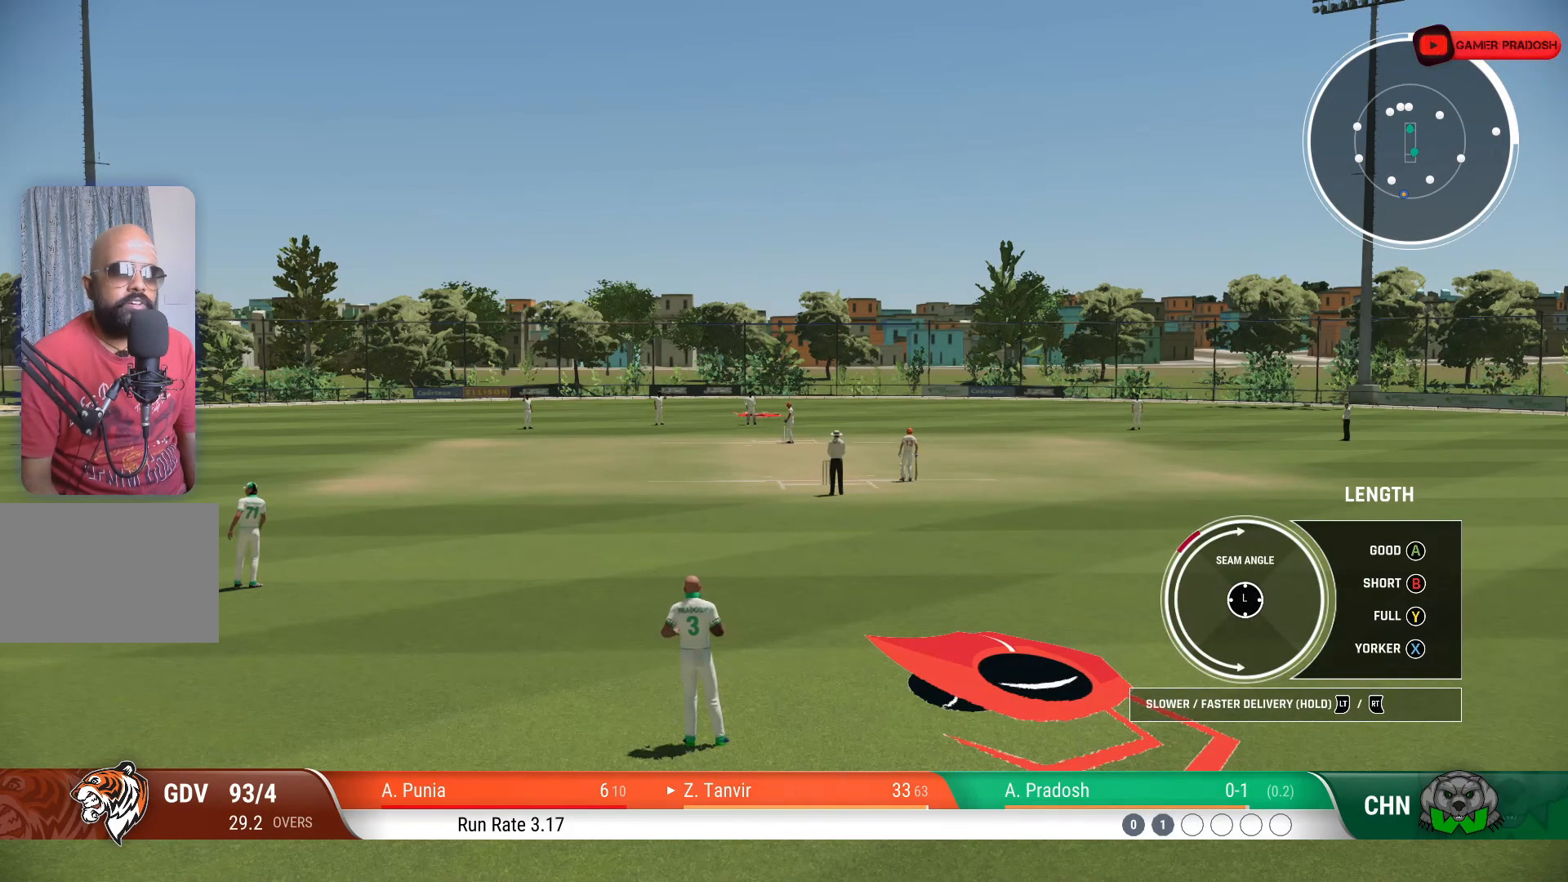
{"buttons": [], "left_stick": "center", "right_stick": "center", "events": [[267, "left_stick", "center"]]}
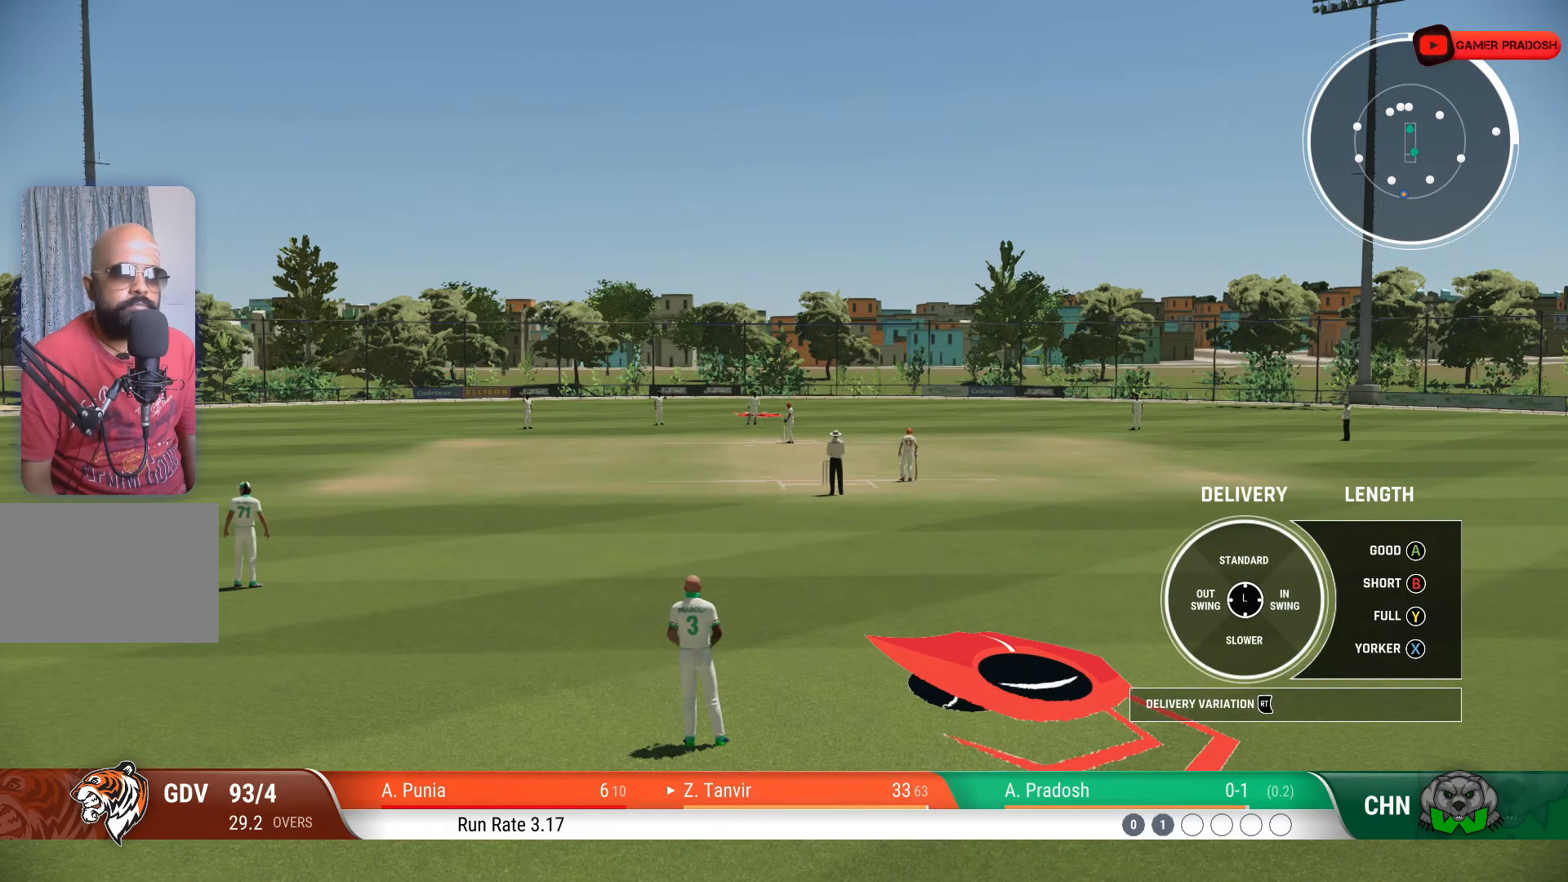
{"buttons": [], "left_stick": "up-left", "right_stick": "center", "events": [[67, "left_stick", "up-left"]]}